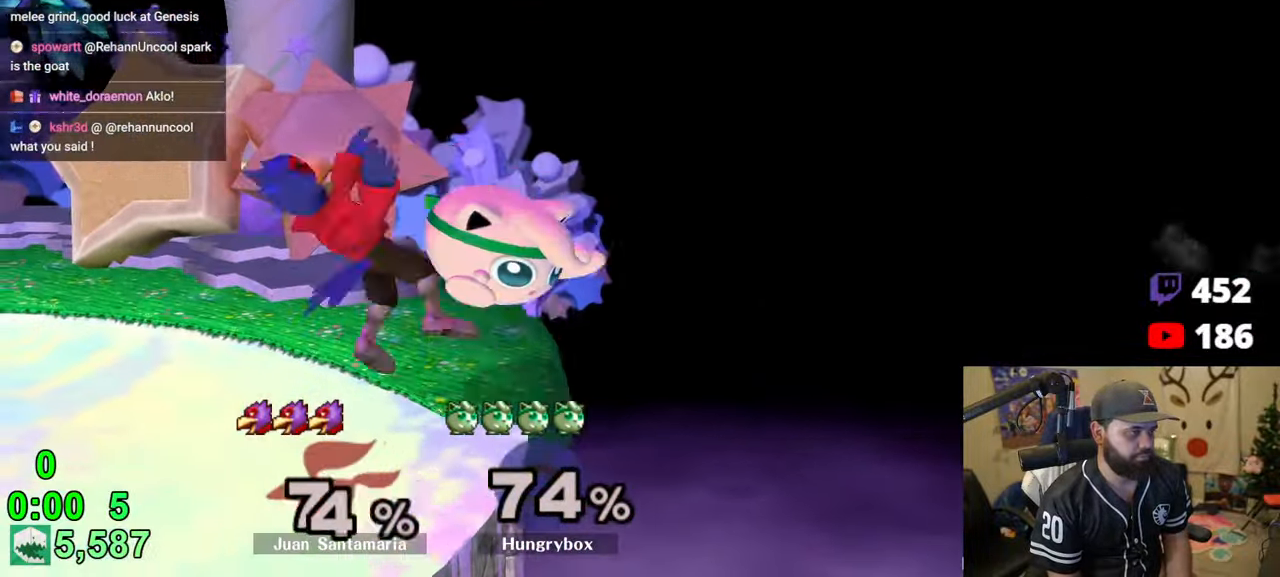
Gameplay with a controller (Nintendo layout); each line is a JSON object with the inputs held at the frame after it. "events" lists button and stick changes between this image and that frame as [ms after this image, input, new state], when the widget could be followed in between. Not read: L3 R3.
{"buttons": ["Y"], "left_stick": "left", "right_stick": "center", "events": [[50, "Z", "down"], [100, "Z", "up"], [100, "left_stick", "center"], [183, "Z", "down"], [216, "Z", "up"], [333, "left_stick", "left"], [433, "Y", "down"]]}
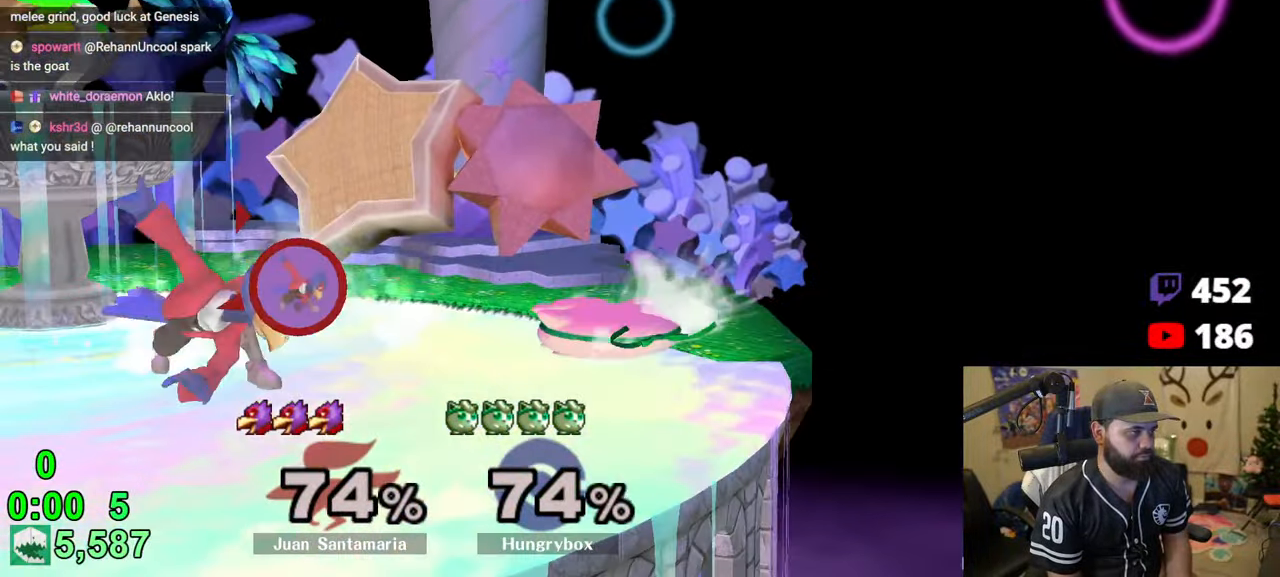
{"buttons": ["R1"], "left_stick": "down", "right_stick": "center", "events": [[83, "Y", "up"], [100, "left_stick", "center"], [133, "Z", "down"], [233, "Z", "up"], [233, "left_stick", "left"], [266, "Z", "down"], [383, "left_stick", "up-right"], [450, "Z", "up"], [483, "R1", "down"], [483, "left_stick", "down"]]}
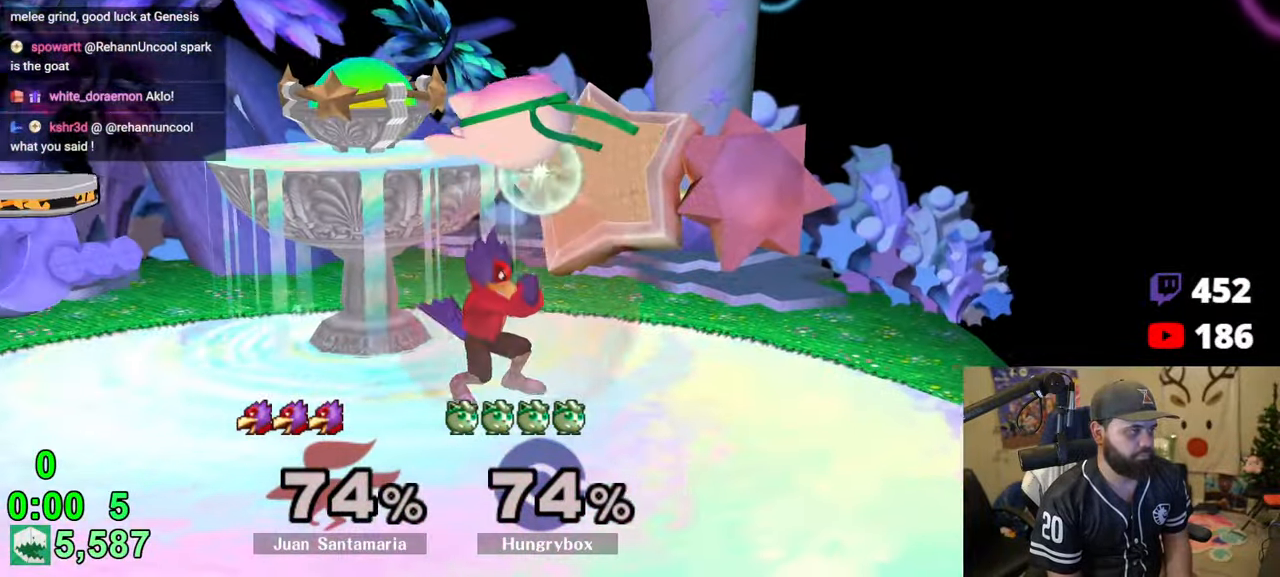
{"buttons": [], "left_stick": "left", "right_stick": "center", "events": [[16, "left_stick", "down-left"], [100, "left_stick", "left"], [150, "R1", "up"]]}
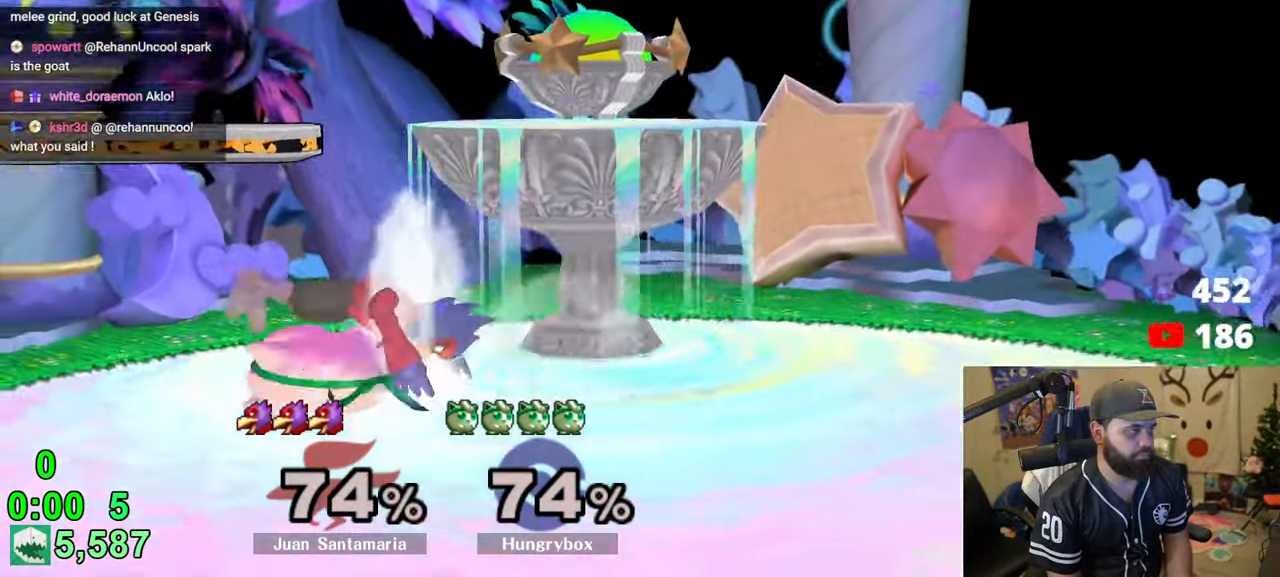
{"buttons": [], "left_stick": "center", "right_stick": "center", "events": [[116, "R1", "down"], [133, "left_stick", "down-left"], [216, "R1", "up"], [250, "left_stick", "center"], [333, "left_stick", "right"], [383, "Z", "down"], [433, "left_stick", "center"], [483, "Z", "up"]]}
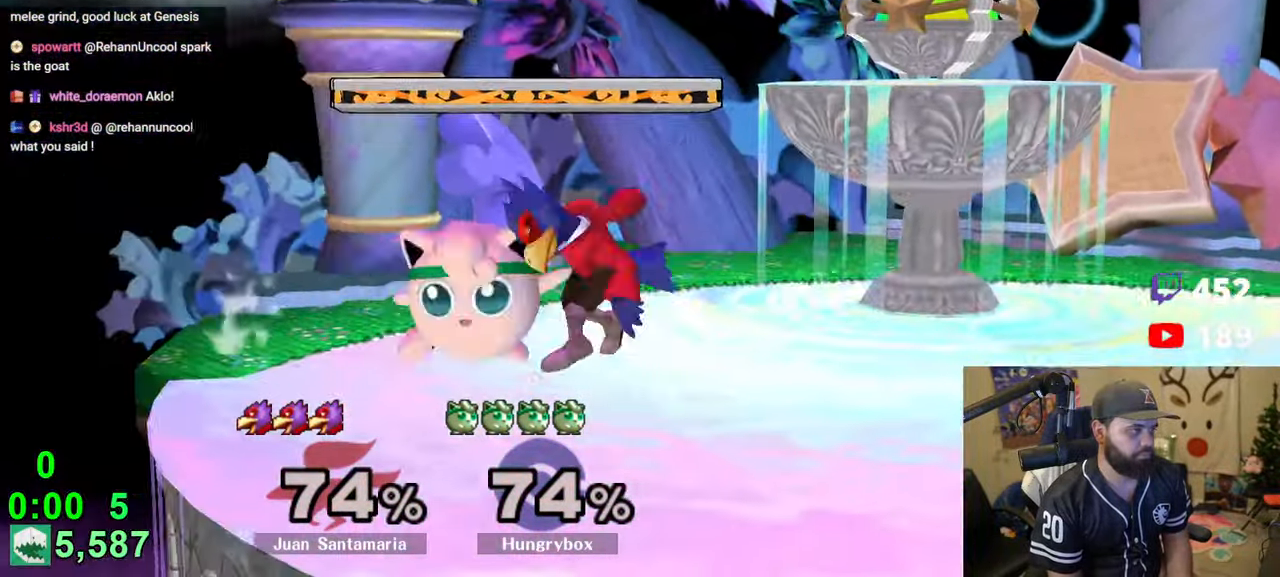
{"buttons": [], "left_stick": "left", "right_stick": "center", "events": [[33, "left_stick", "left"], [200, "R1", "down"], [300, "R1", "up"], [350, "R1", "down"], [433, "R1", "up"]]}
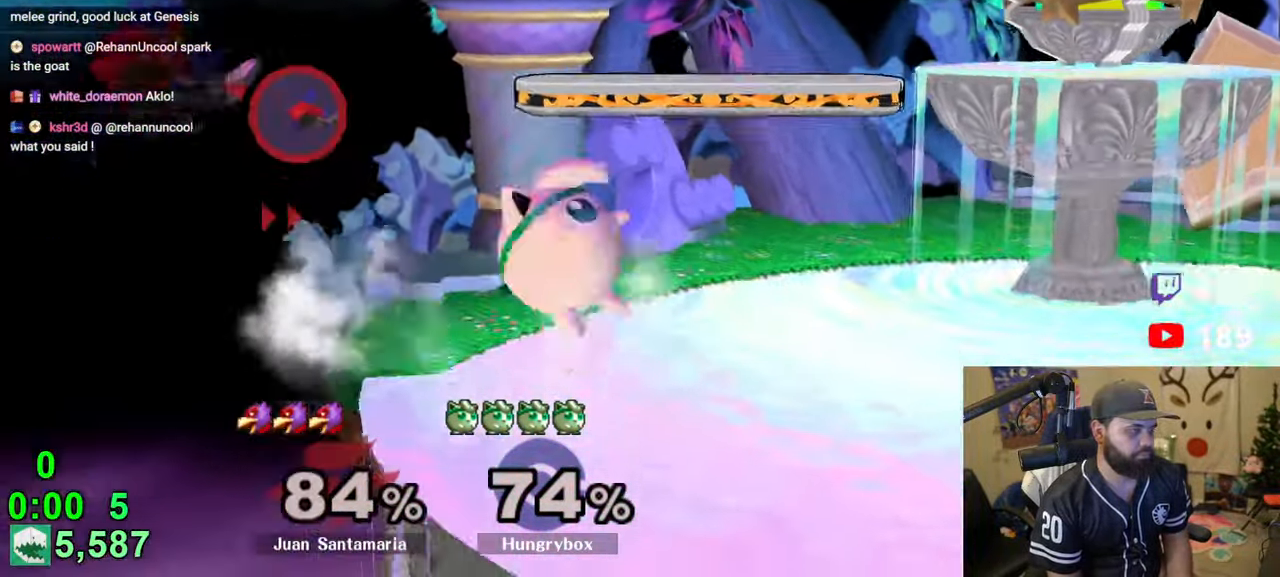
{"buttons": [], "left_stick": "center", "right_stick": "center", "events": [[66, "left_stick", "center"], [233, "left_stick", "left"], [350, "left_stick", "down-left"], [366, "R1", "down"], [466, "R1", "up"], [483, "left_stick", "center"]]}
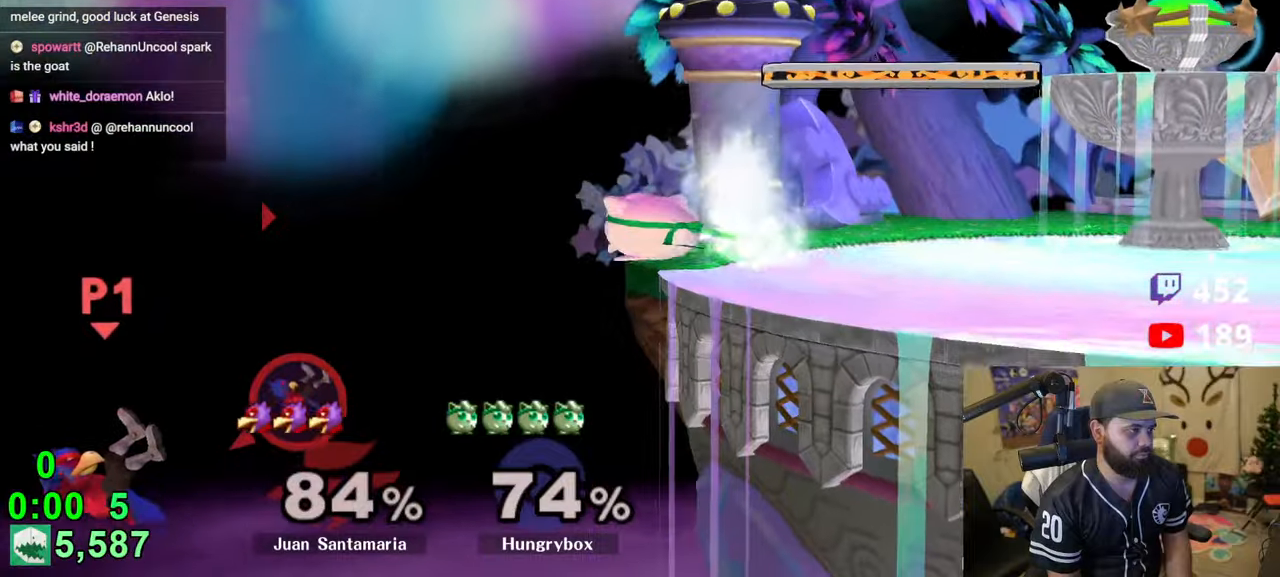
{"buttons": [], "left_stick": "center", "right_stick": "center", "events": [[33, "left_stick", "left"], [183, "left_stick", "right"], [383, "left_stick", "up"], [466, "left_stick", "center"]]}
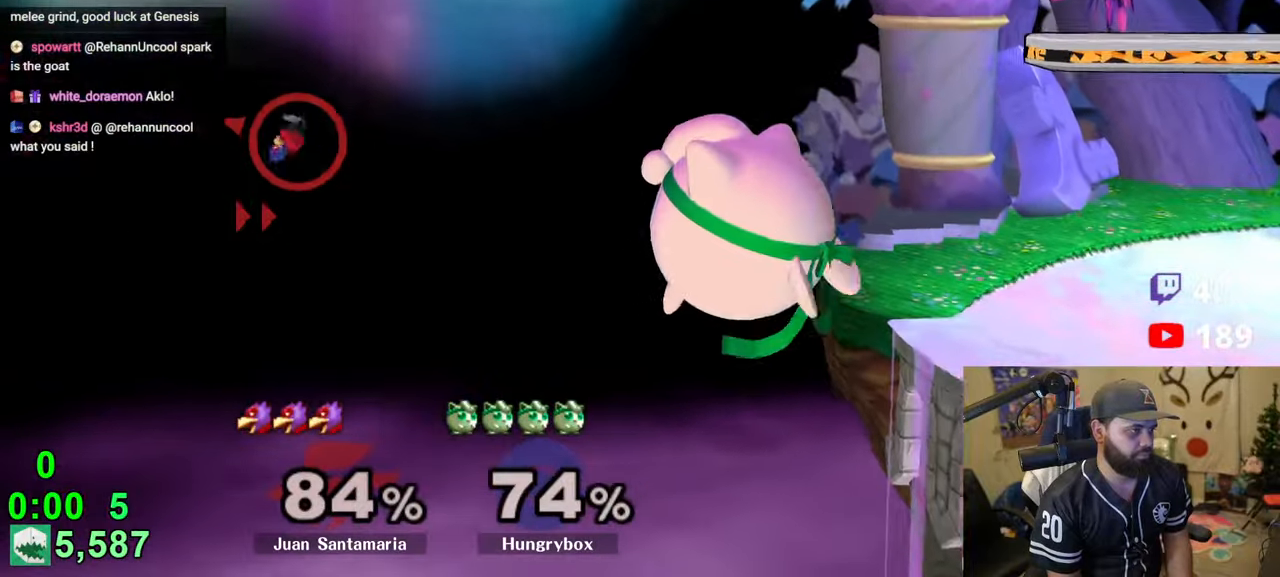
{"buttons": ["Z"], "left_stick": "center", "right_stick": "center", "events": [[83, "left_stick", "right"], [216, "left_stick", "center"], [316, "right_stick", "down"], [433, "right_stick", "center"], [483, "Z", "down"]]}
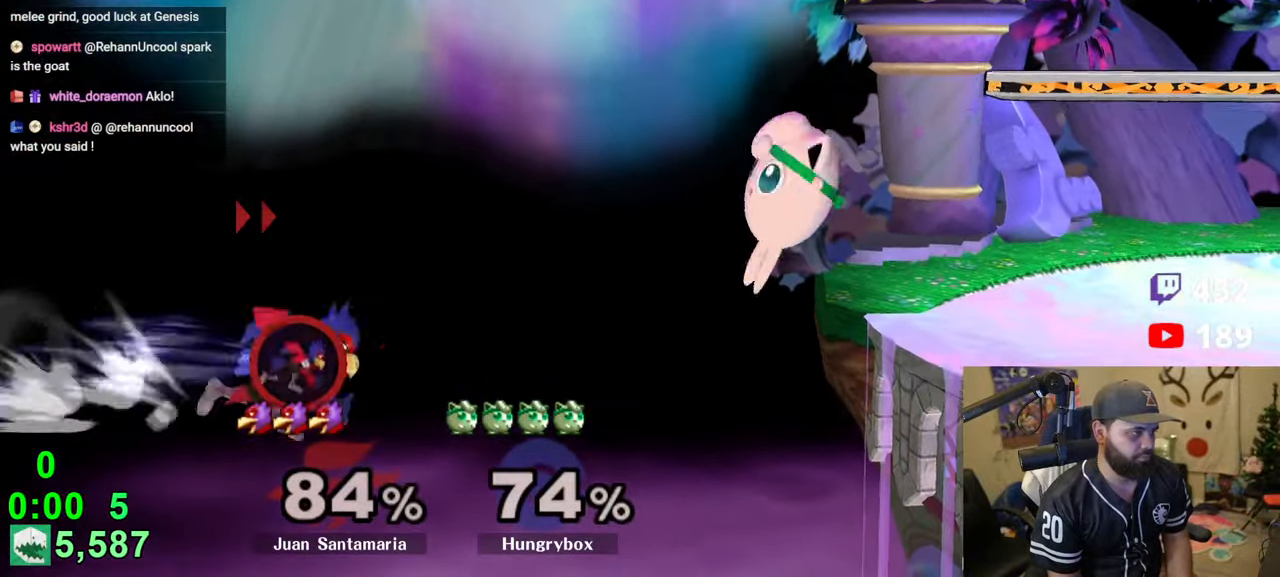
{"buttons": [], "left_stick": "center", "right_stick": "center", "events": [[50, "Z", "up"]]}
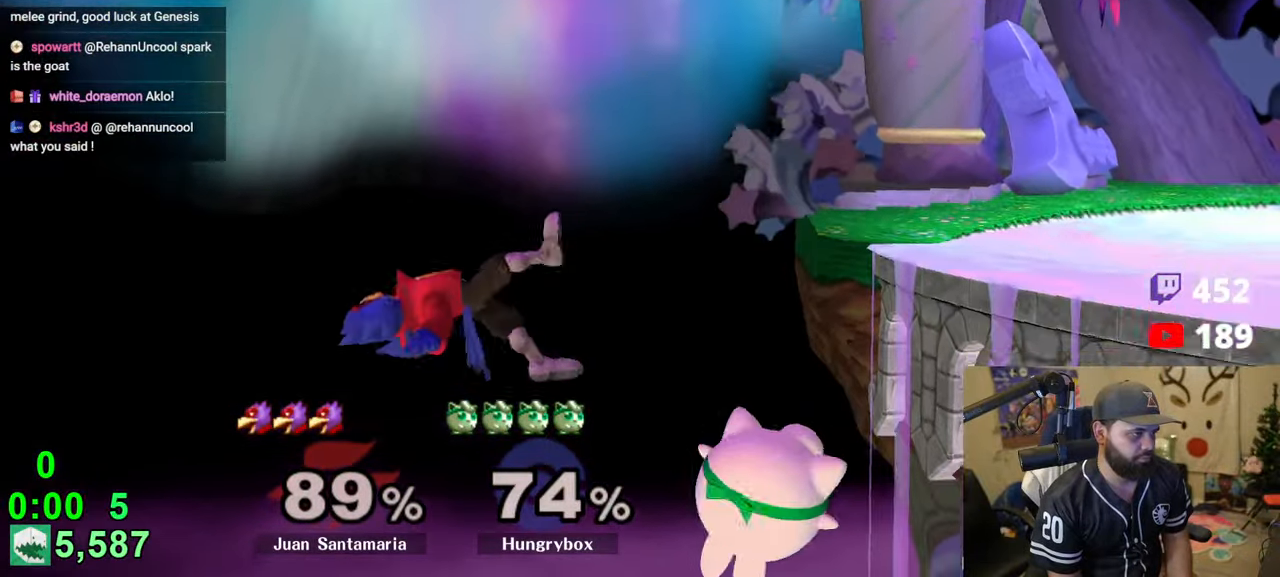
{"buttons": [], "left_stick": "center", "right_stick": "center", "events": []}
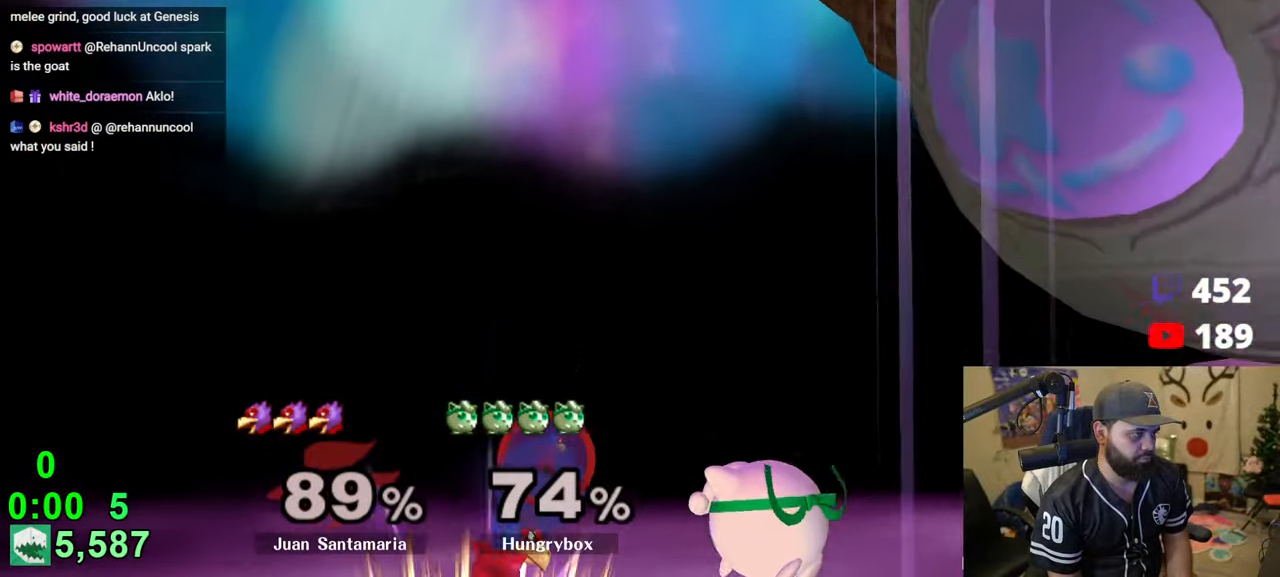
{"buttons": [], "left_stick": "left", "right_stick": "center", "events": [[233, "left_stick", "up-left"], [283, "right_stick", "left"], [350, "left_stick", "left"], [450, "right_stick", "center"]]}
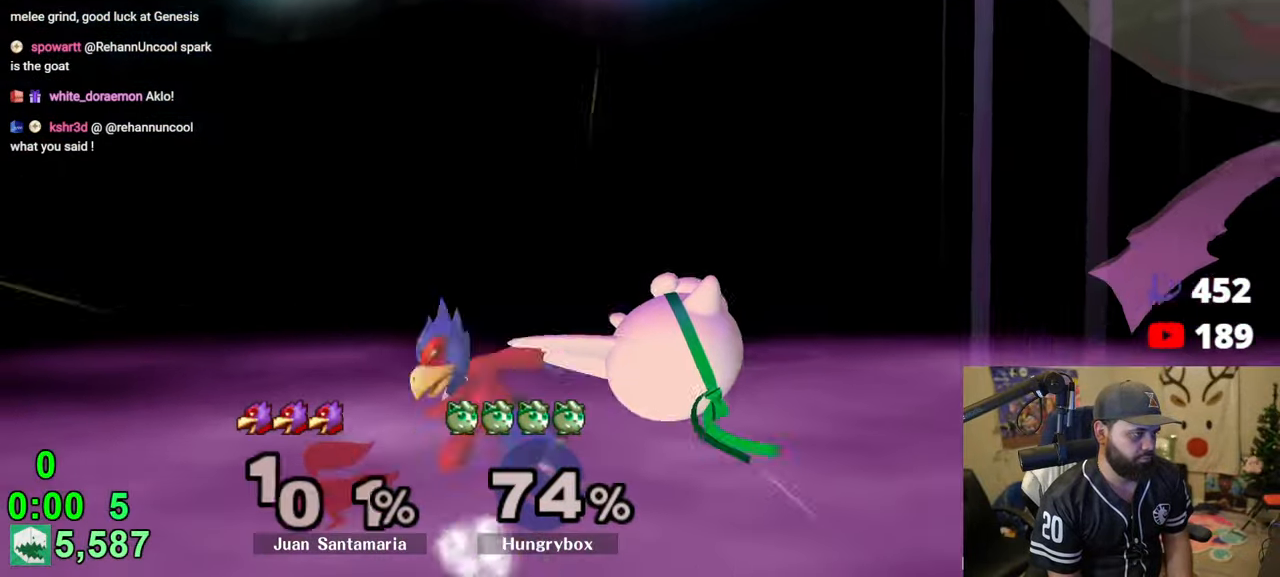
{"buttons": [], "left_stick": "right", "right_stick": "center", "events": [[383, "left_stick", "up"], [483, "left_stick", "right"]]}
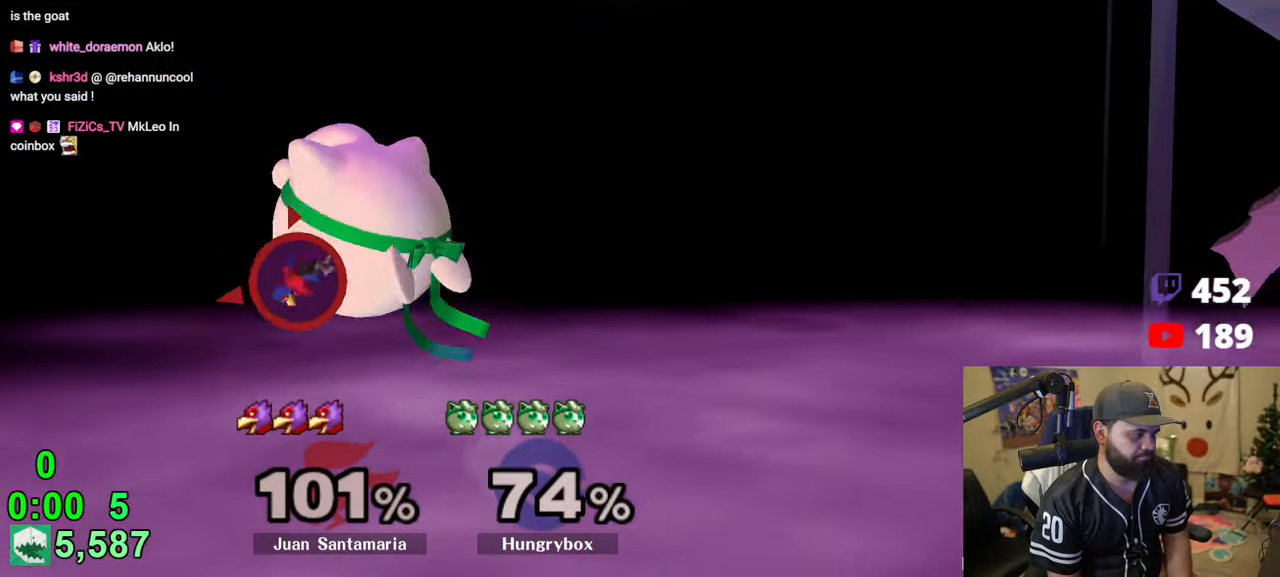
{"buttons": [], "left_stick": "left", "right_stick": "center", "events": [[50, "B", "down"], [183, "left_stick", "up-right"], [333, "B", "up"], [333, "left_stick", "center"], [383, "left_stick", "left"]]}
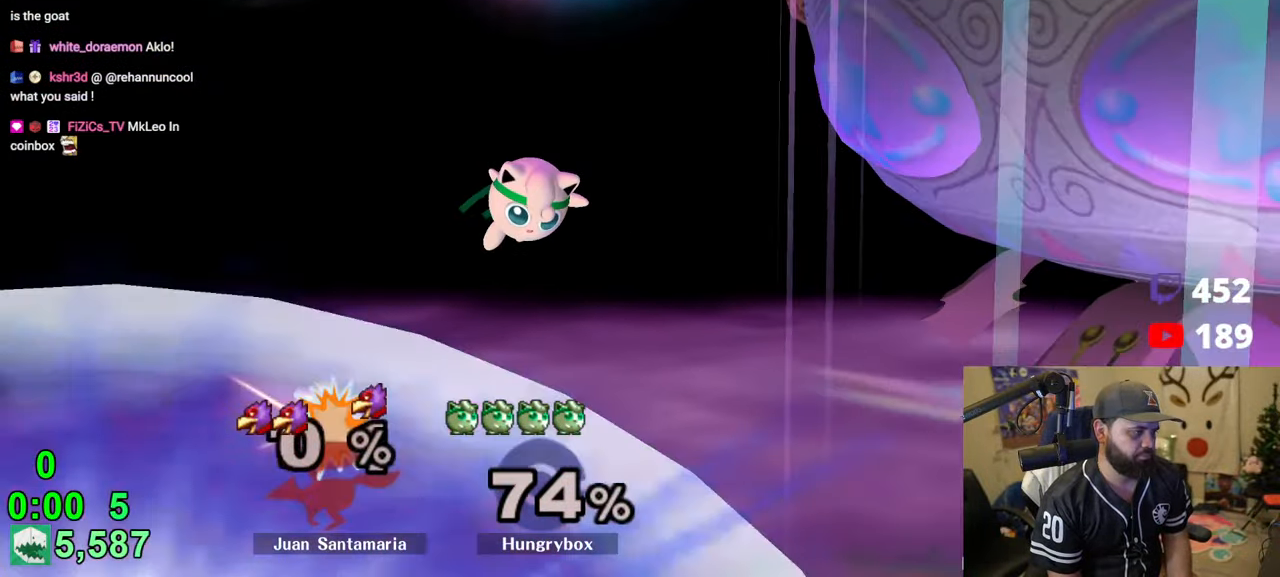
{"buttons": ["B"], "left_stick": "right", "right_stick": "center", "events": [[66, "Y", "down"], [216, "left_stick", "up"], [366, "Y", "up"], [383, "left_stick", "right"], [466, "B", "down"]]}
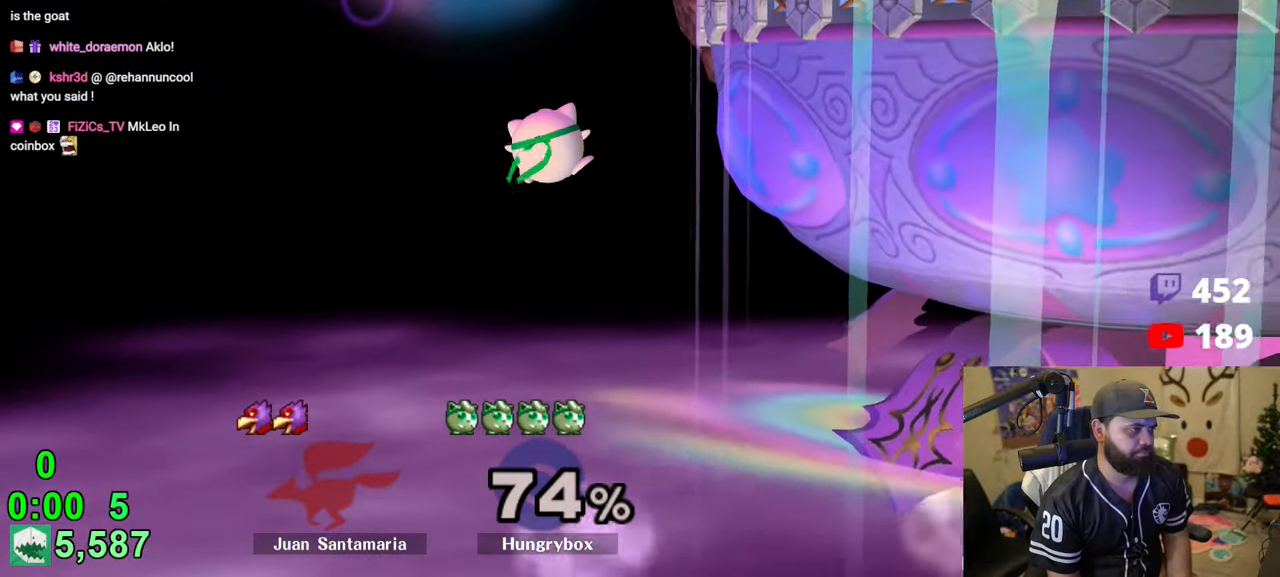
{"buttons": [], "left_stick": "center", "right_stick": "center", "events": [[83, "left_stick", "up-right"], [300, "B", "up"], [316, "left_stick", "center"]]}
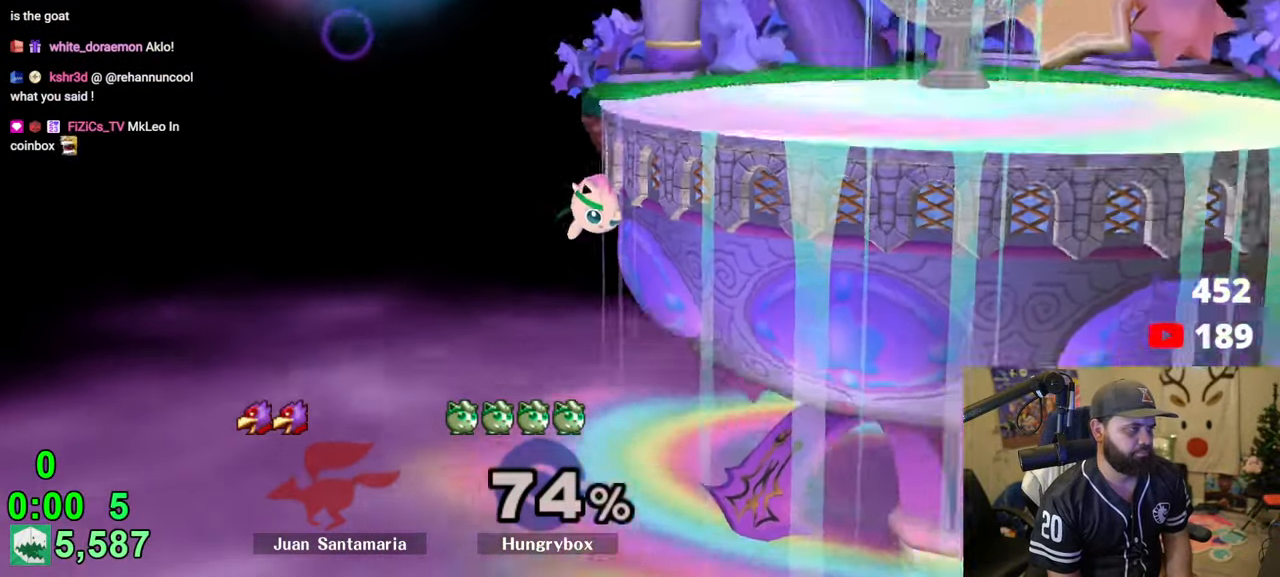
{"buttons": [], "left_stick": "center", "right_stick": "center", "events": [[83, "left_stick", "up"], [166, "Y", "down"], [283, "R1", "down"], [400, "R1", "up"], [416, "Y", "up"], [466, "left_stick", "center"]]}
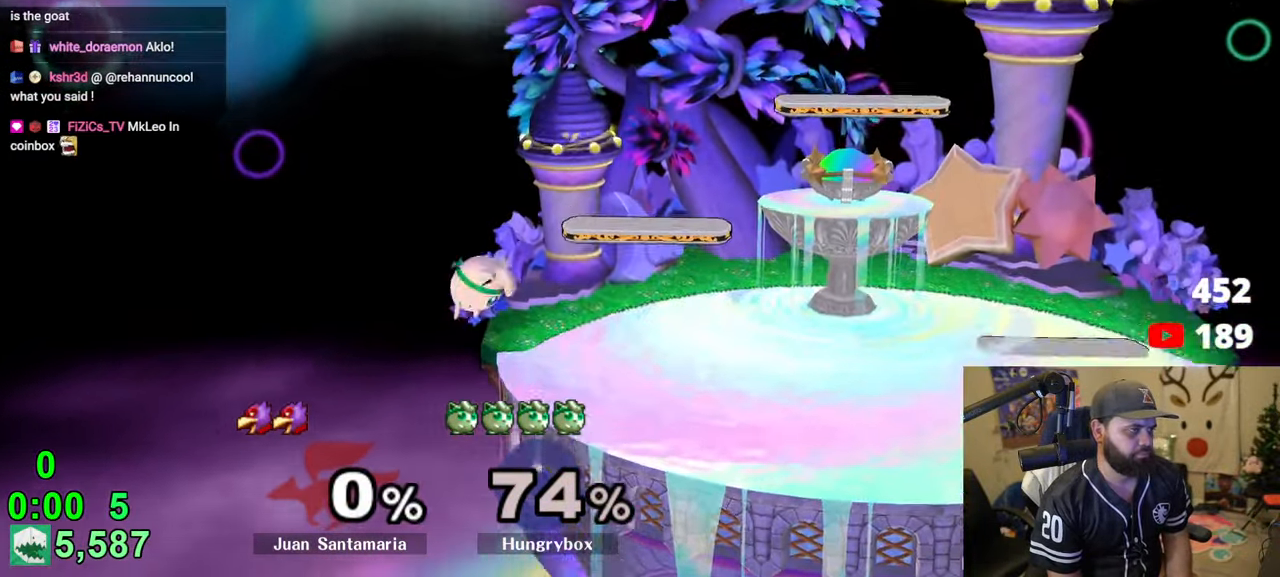
{"buttons": [], "left_stick": "down", "right_stick": "center", "events": [[83, "left_stick", "right"], [300, "Z", "down"], [350, "left_stick", "down"], [383, "Z", "up"], [433, "Z", "down"], [500, "Z", "up"]]}
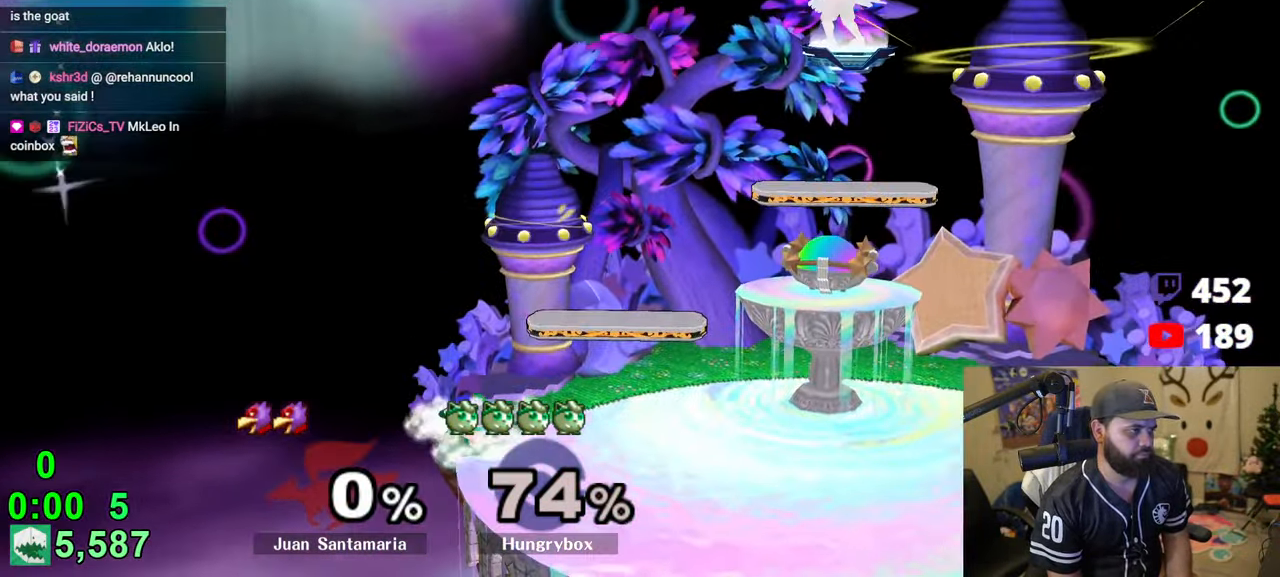
{"buttons": [], "left_stick": "center", "right_stick": "center", "events": [[33, "left_stick", "center"], [150, "left_stick", "up-right"], [200, "left_stick", "up-left"], [250, "left_stick", "down-left"], [266, "R1", "down"], [350, "R1", "up"], [366, "left_stick", "center"], [416, "left_stick", "down"], [500, "left_stick", "center"]]}
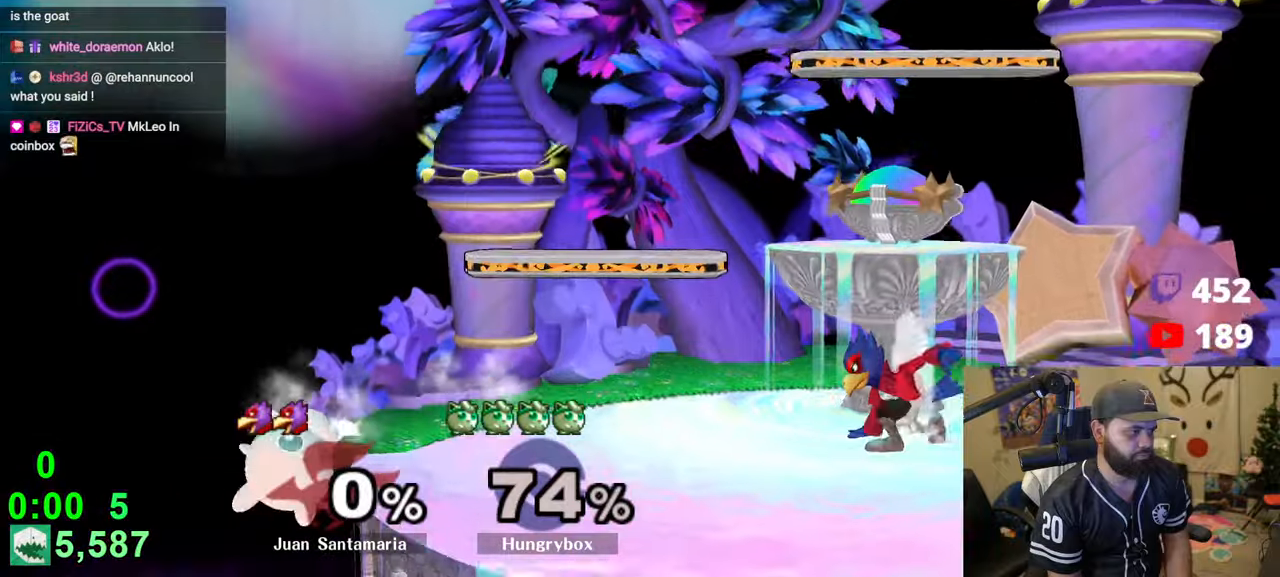
{"buttons": ["B"], "left_stick": "up", "right_stick": "center", "events": [[166, "left_stick", "down"], [350, "left_stick", "center"], [400, "left_stick", "up"], [450, "B", "down"]]}
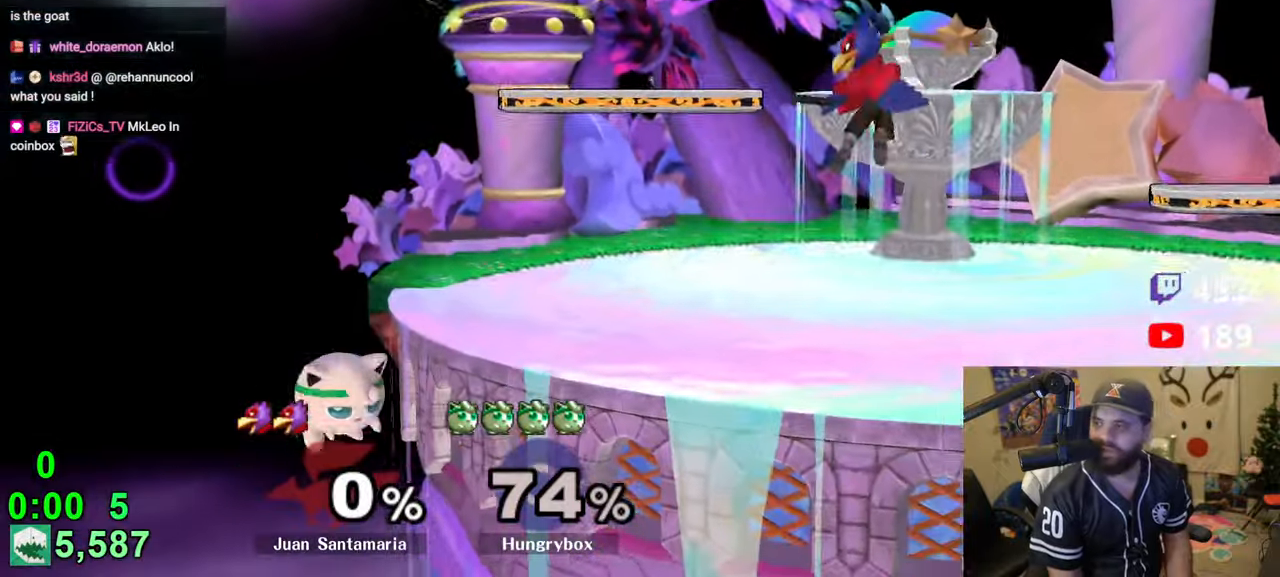
{"buttons": [], "left_stick": "down-right", "right_stick": "center", "events": [[83, "B", "up"], [83, "R1", "down"], [166, "R1", "up"], [200, "left_stick", "right"], [366, "left_stick", "center"], [500, "left_stick", "down-right"]]}
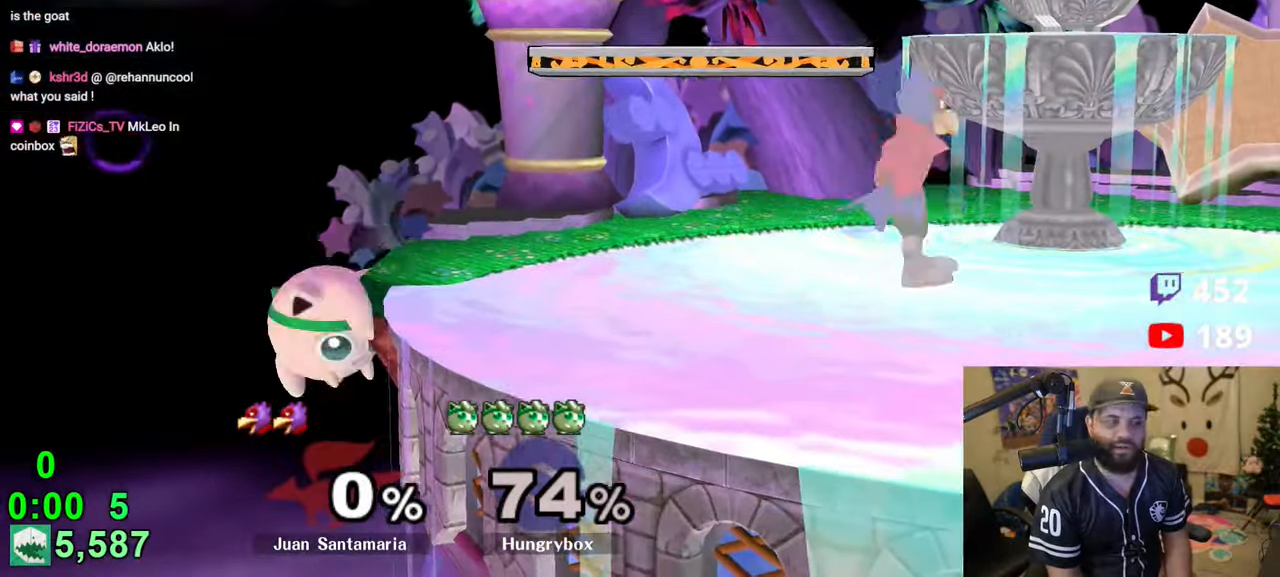
{"buttons": [], "left_stick": "down-right", "right_stick": "center", "events": [[66, "Y", "down"], [100, "left_stick", "right"], [266, "Y", "up"], [316, "left_stick", "down-right"], [350, "R1", "down"], [433, "R1", "up"]]}
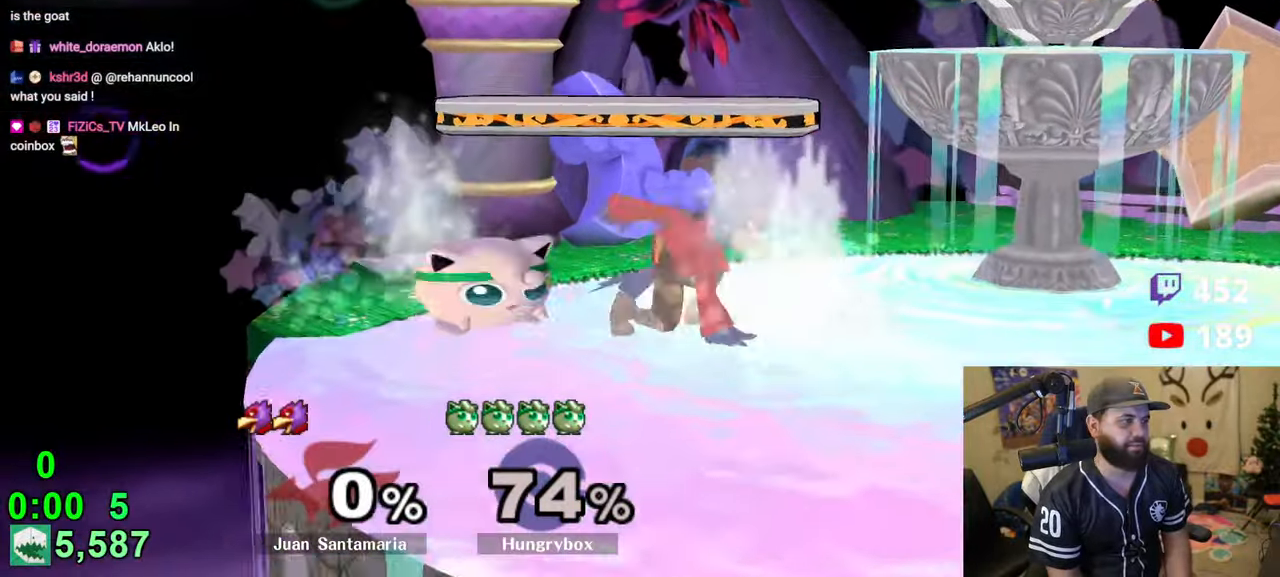
{"buttons": ["R1"], "left_stick": "center", "right_stick": "center", "events": [[50, "R1", "down"], [66, "left_stick", "center"]]}
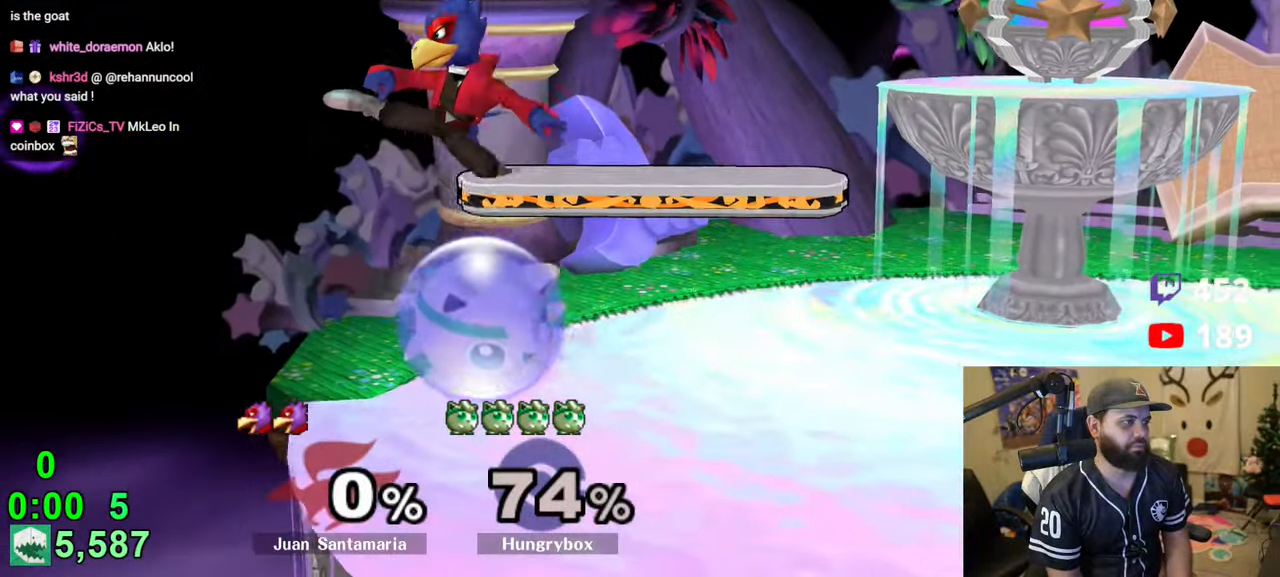
{"buttons": [], "left_stick": "center", "right_stick": "center", "events": [[250, "left_stick", "up-right"], [316, "R1", "up"], [366, "R1", "down"], [383, "left_stick", "down-right"], [466, "R1", "up"], [500, "left_stick", "center"]]}
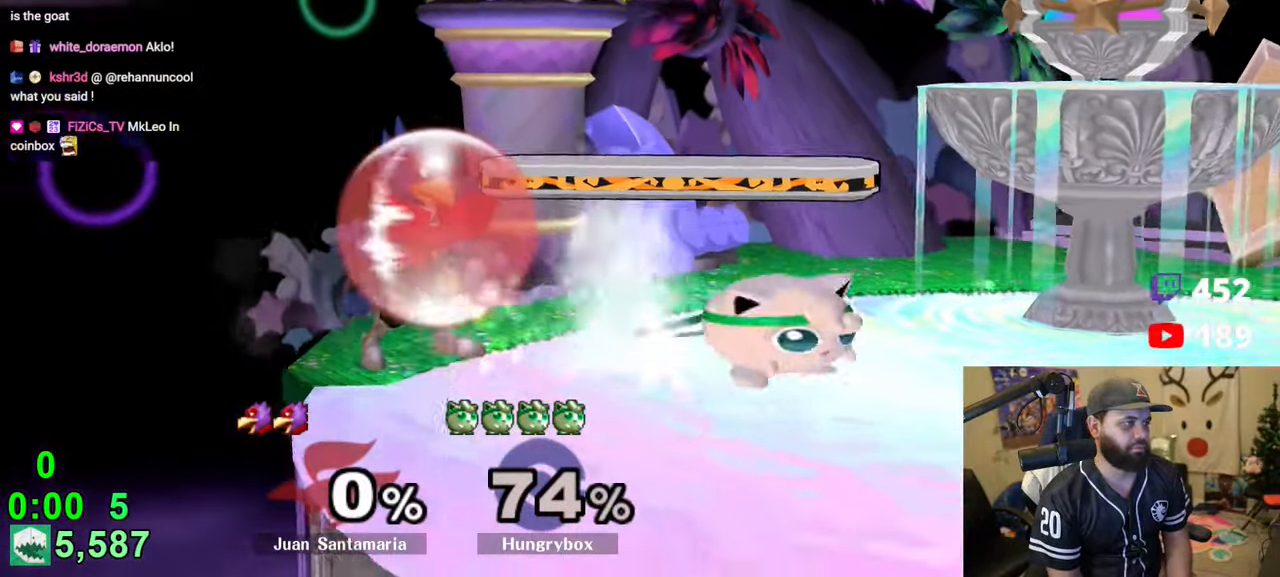
{"buttons": [], "left_stick": "center", "right_stick": "center", "events": [[50, "left_stick", "left"], [150, "X", "down"], [150, "Z", "down"], [216, "left_stick", "center"], [233, "Z", "up"], [250, "X", "up"], [383, "left_stick", "up"], [483, "left_stick", "center"]]}
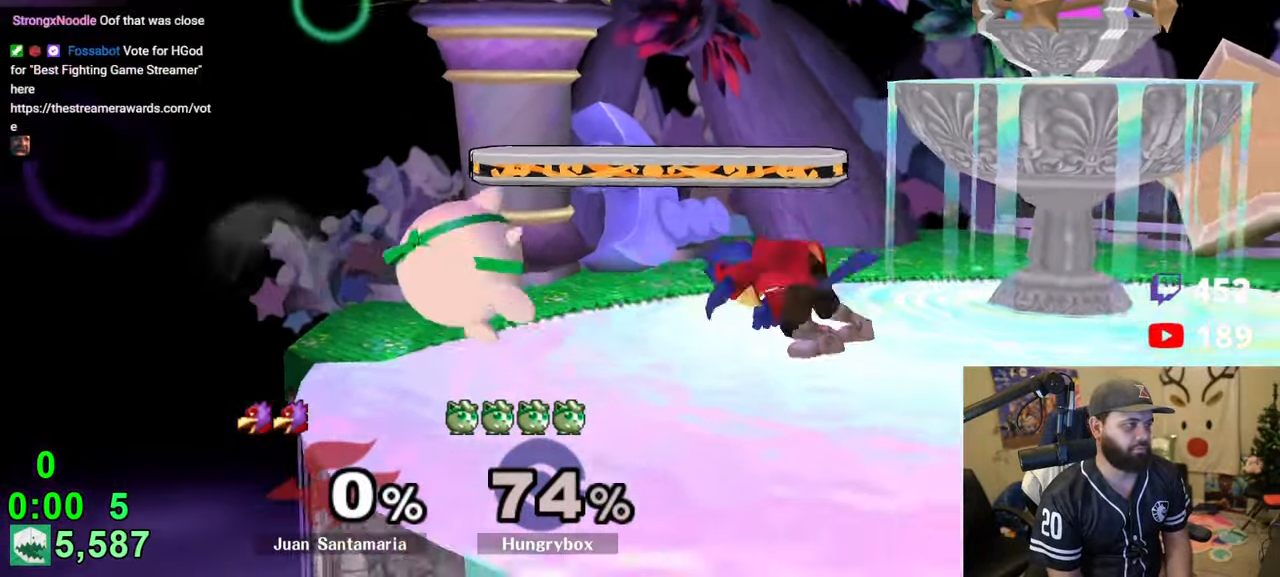
{"buttons": [], "left_stick": "up-left", "right_stick": "center", "events": [[333, "left_stick", "up-left"]]}
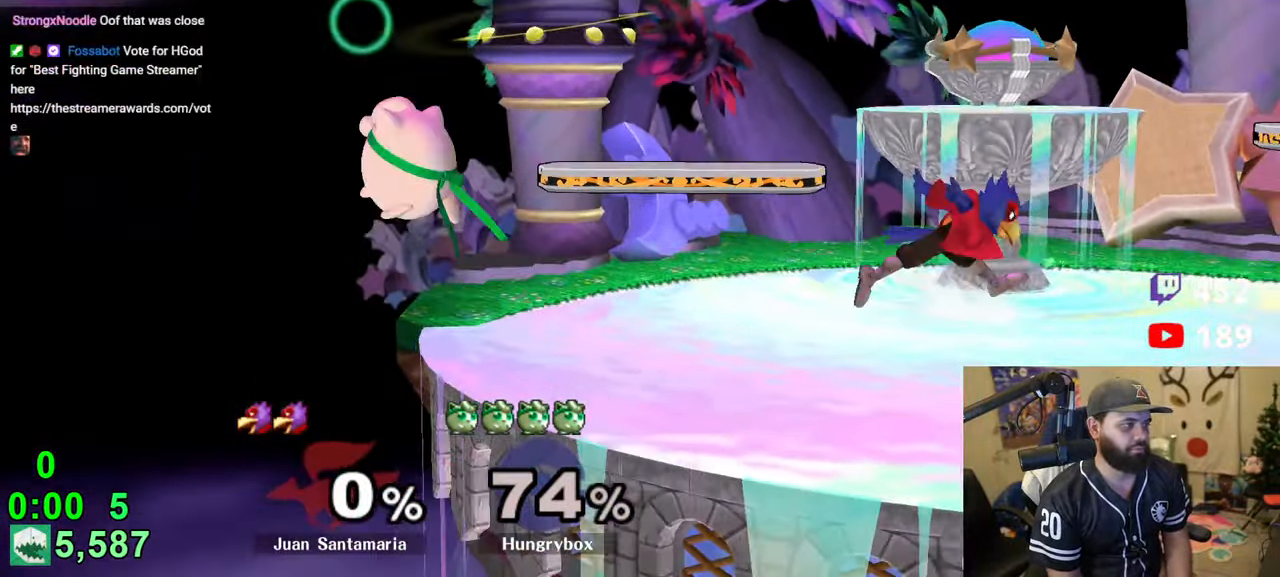
{"buttons": [], "left_stick": "down-right", "right_stick": "center", "events": [[33, "left_stick", "center"], [50, "Z", "down"], [150, "left_stick", "right"], [266, "Z", "up"], [350, "left_stick", "down"], [433, "left_stick", "down-right"]]}
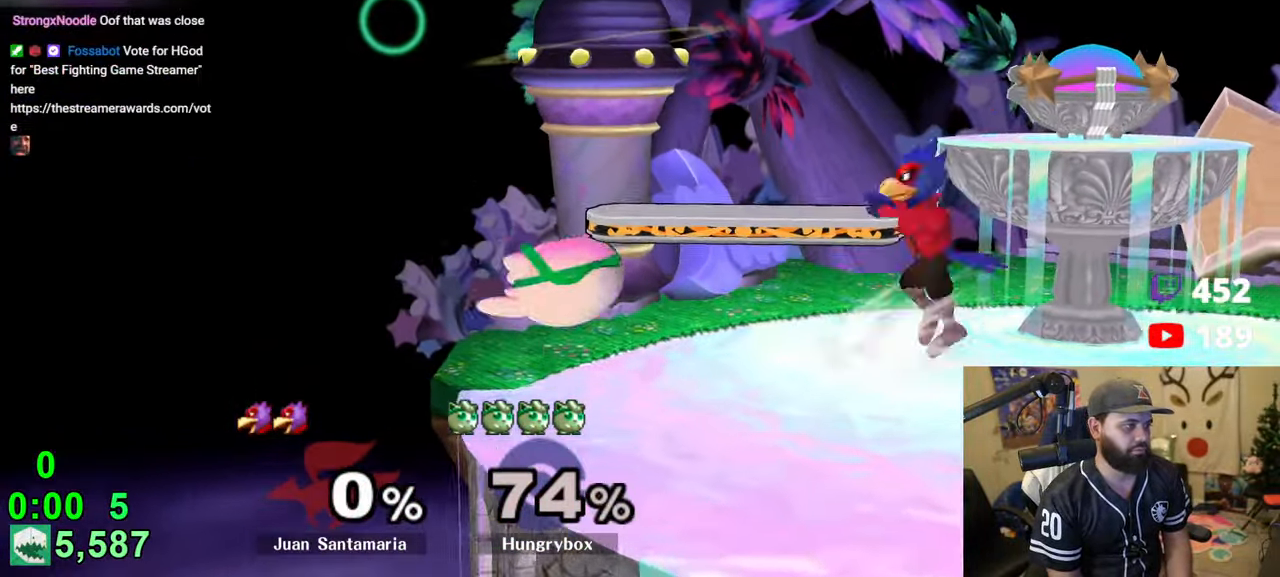
{"buttons": [], "left_stick": "up-right", "right_stick": "center", "events": [[166, "left_stick", "center"], [416, "left_stick", "up-right"]]}
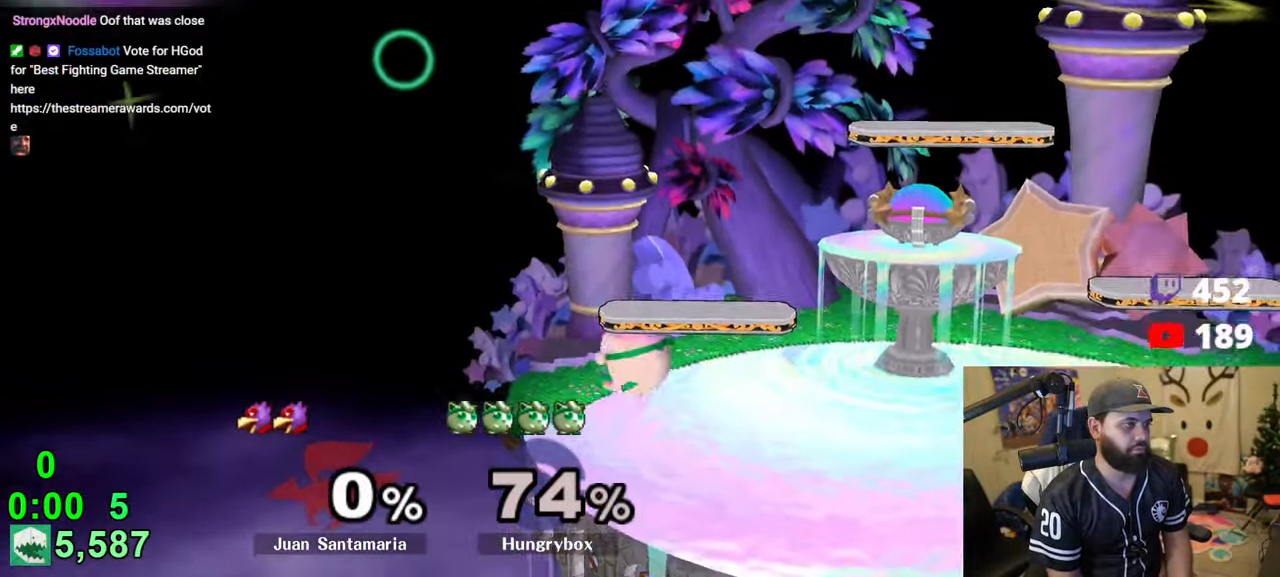
{"buttons": [], "left_stick": "up-right", "right_stick": "center", "events": [[33, "left_stick", "right"], [166, "R1", "down"], [166, "right_stick", "up"], [266, "right_stick", "center"], [316, "R1", "up"], [316, "left_stick", "center"], [466, "left_stick", "up-right"]]}
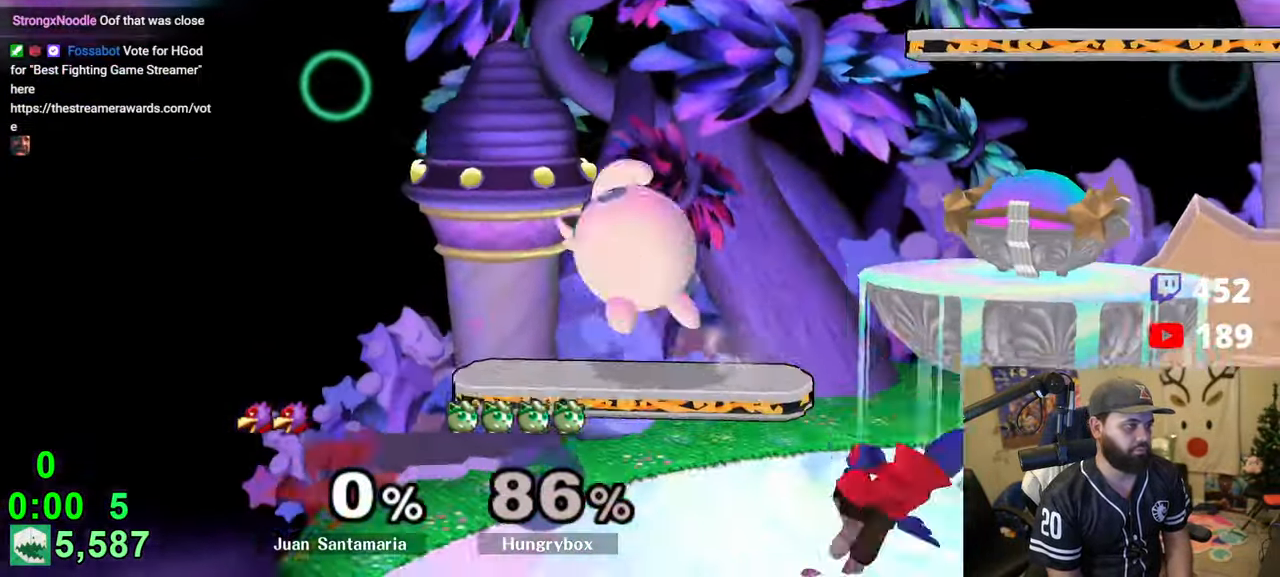
{"buttons": ["R1"], "left_stick": "center", "right_stick": "center", "events": [[83, "left_stick", "center"], [383, "R1", "down"]]}